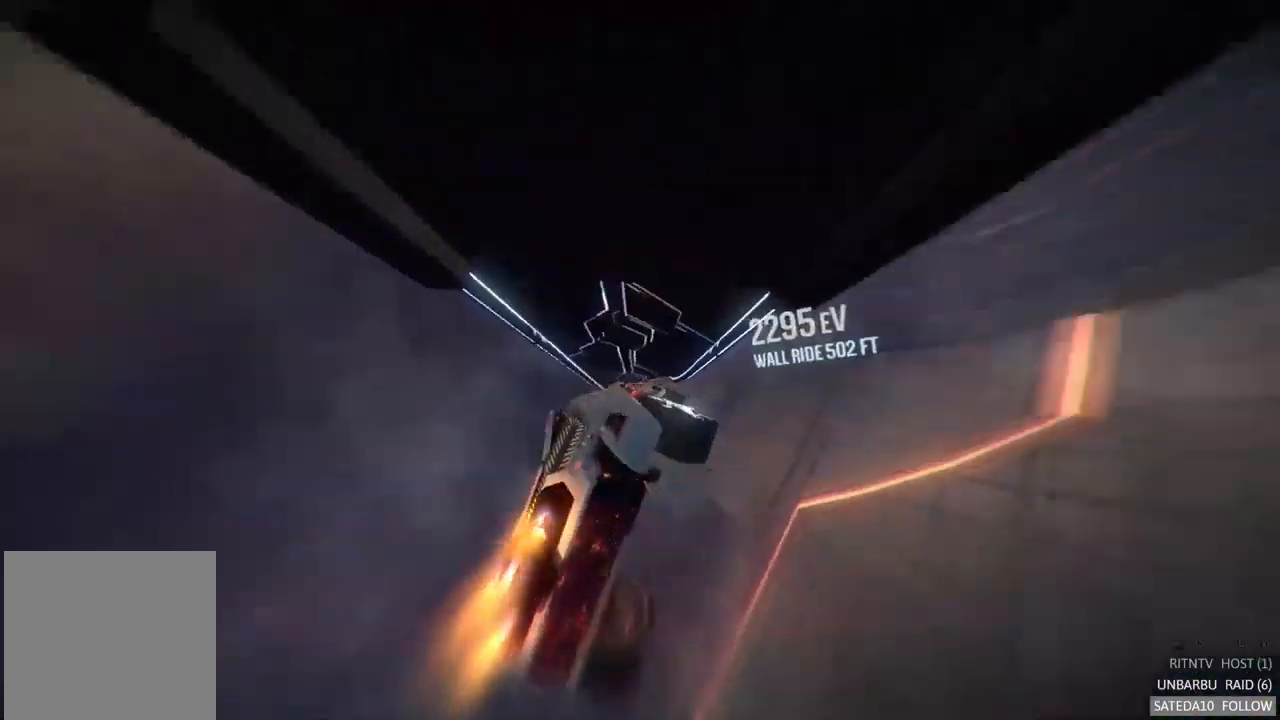
Gameplay with a controller (Xbox layout); each line is a JSON object with the inputs held at the frame after it. "events" lists button and stick changes between this image and that frame as [ms after this image, input, new state], when the widget could be followed in between. Not read: A L3 R3.
{"buttons": ["R2"], "left_stick": "left", "right_stick": "center", "events": [[200, "left_stick", "center"], [333, "left_stick", "left"]]}
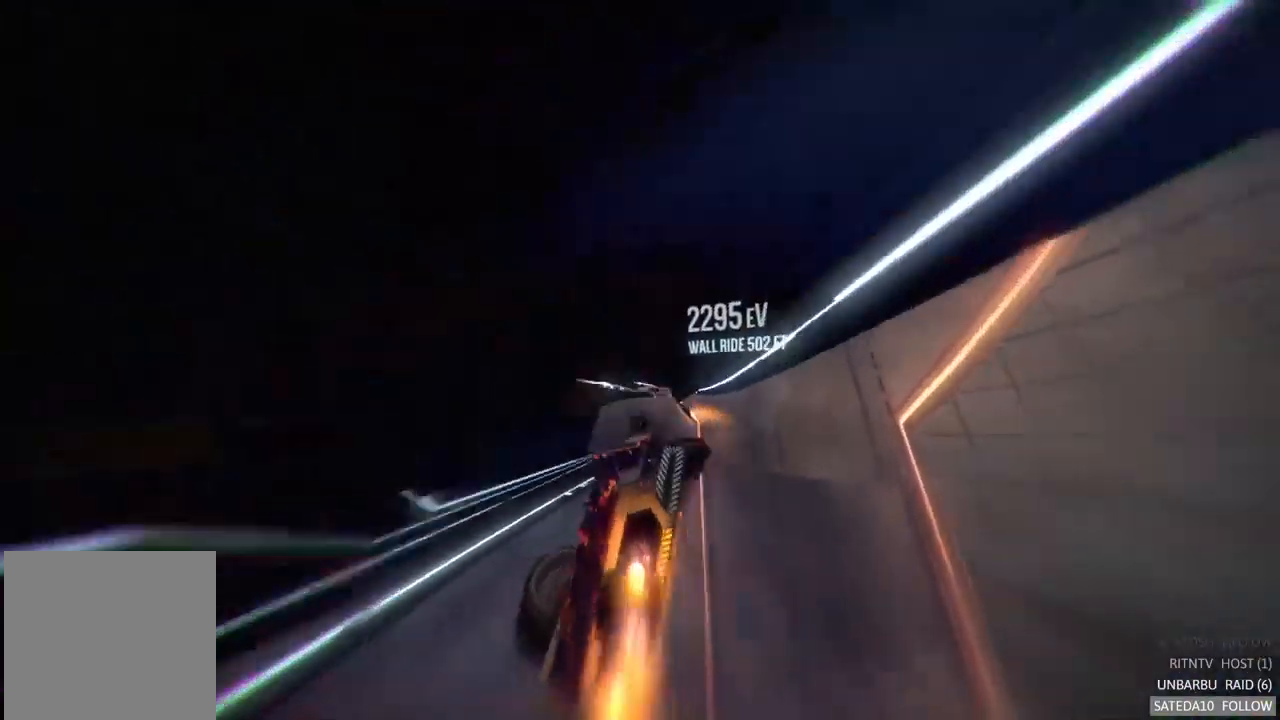
{"buttons": ["R2"], "left_stick": "center", "right_stick": "center", "events": [[33, "left_stick", "center"]]}
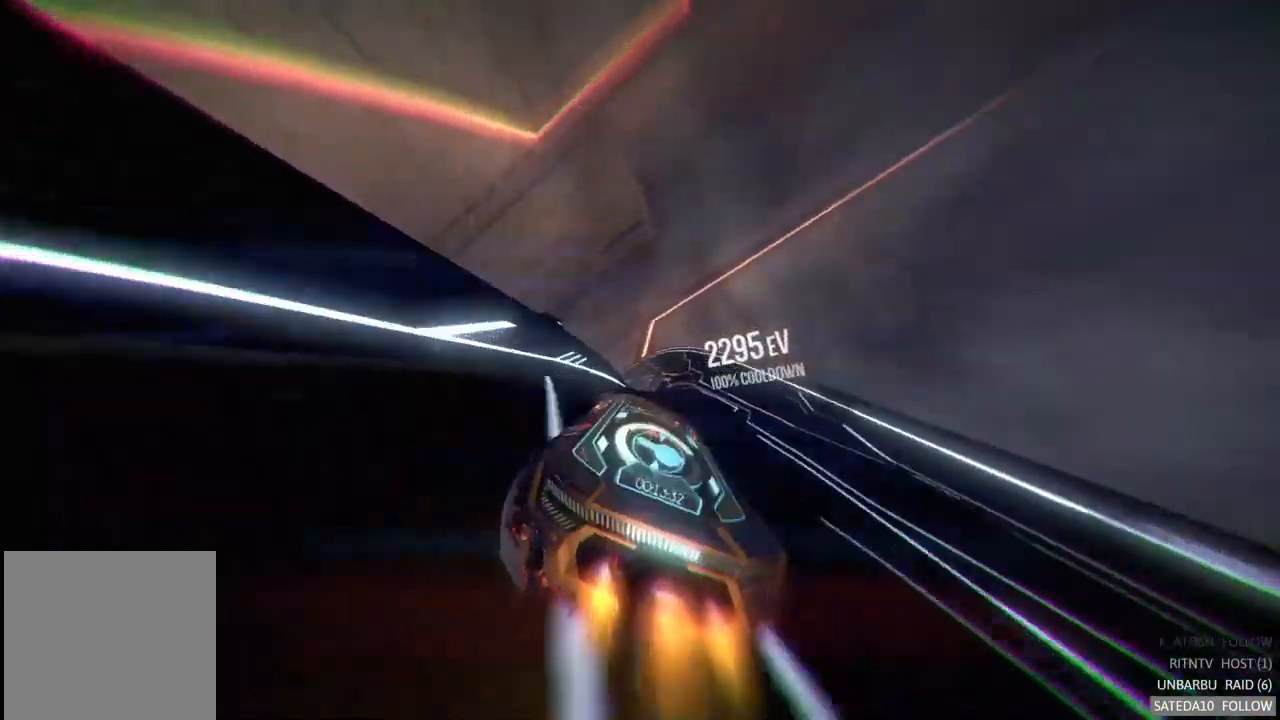
{"buttons": ["R2"], "left_stick": "right", "right_stick": "center", "events": [[133, "left_stick", "left"], [250, "left_stick", "center"], [400, "left_stick", "right"]]}
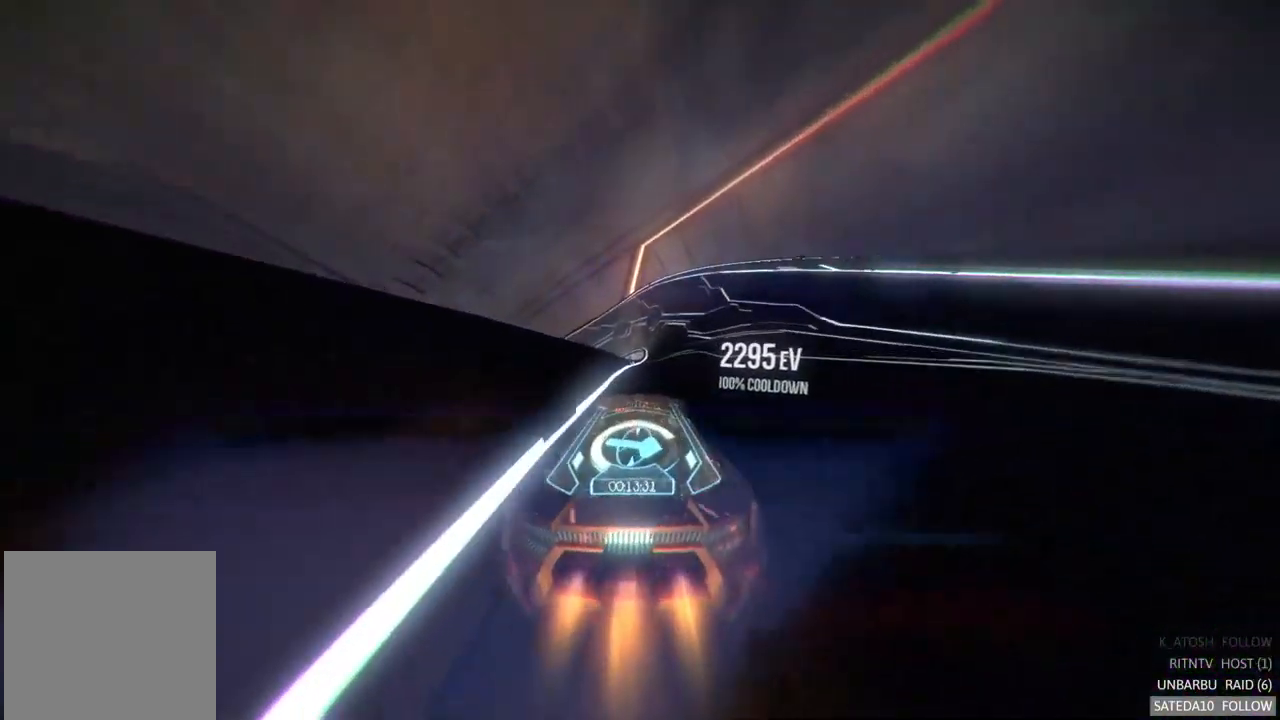
{"buttons": ["R2"], "left_stick": "center", "right_stick": "center", "events": [[100, "left_stick", "center"]]}
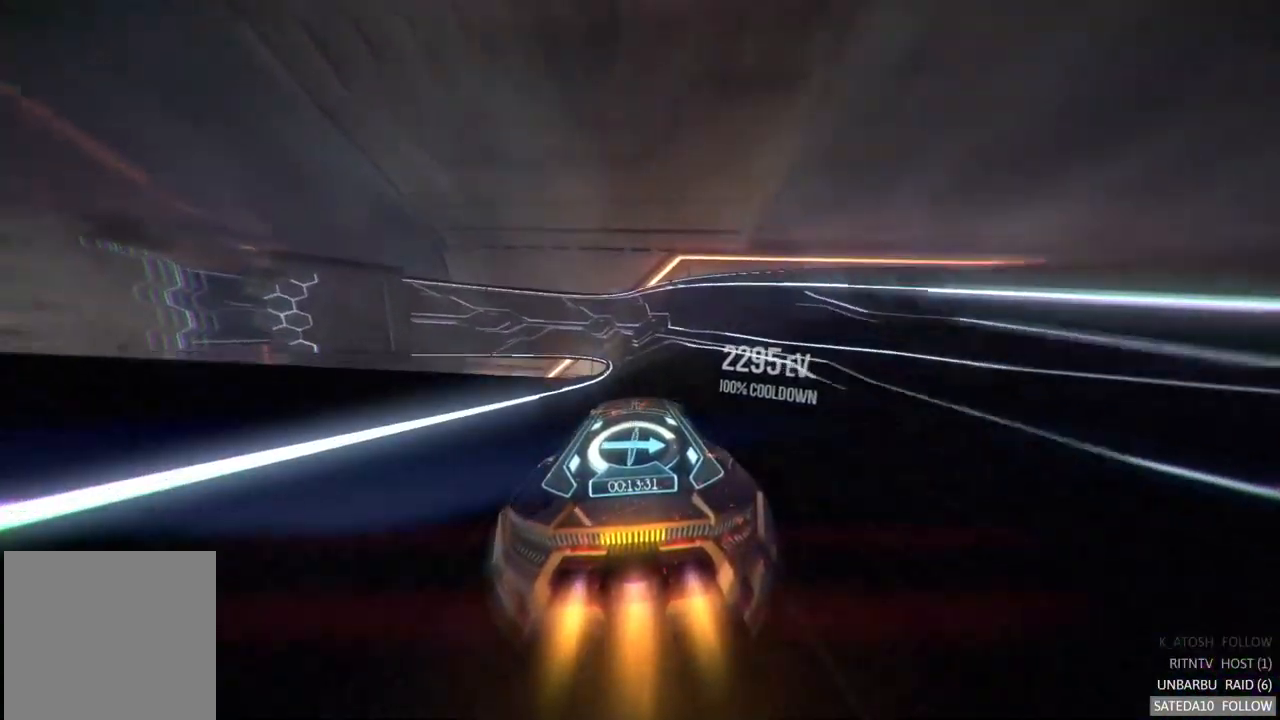
{"buttons": ["R2"], "left_stick": "center", "right_stick": "center", "events": []}
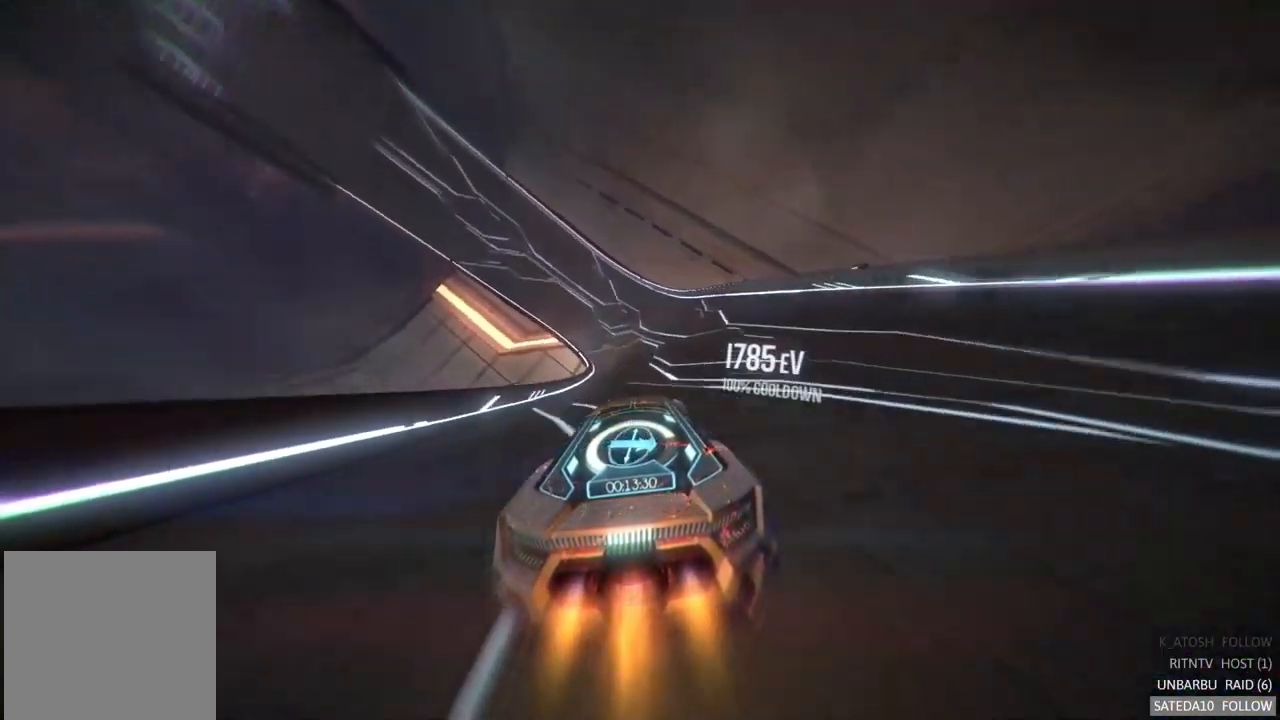
{"buttons": ["R2"], "left_stick": "center", "right_stick": "center", "events": []}
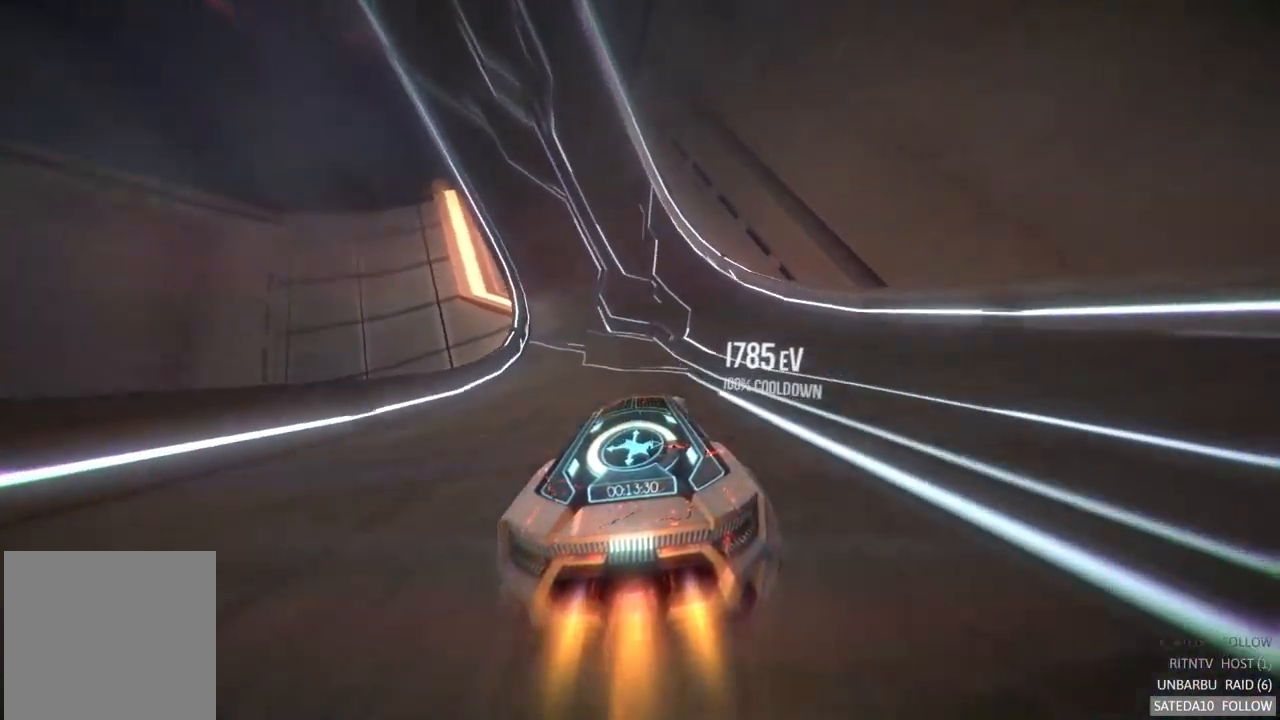
{"buttons": ["R2"], "left_stick": "center", "right_stick": "center", "events": [[50, "left_stick", "left"], [250, "left_stick", "center"]]}
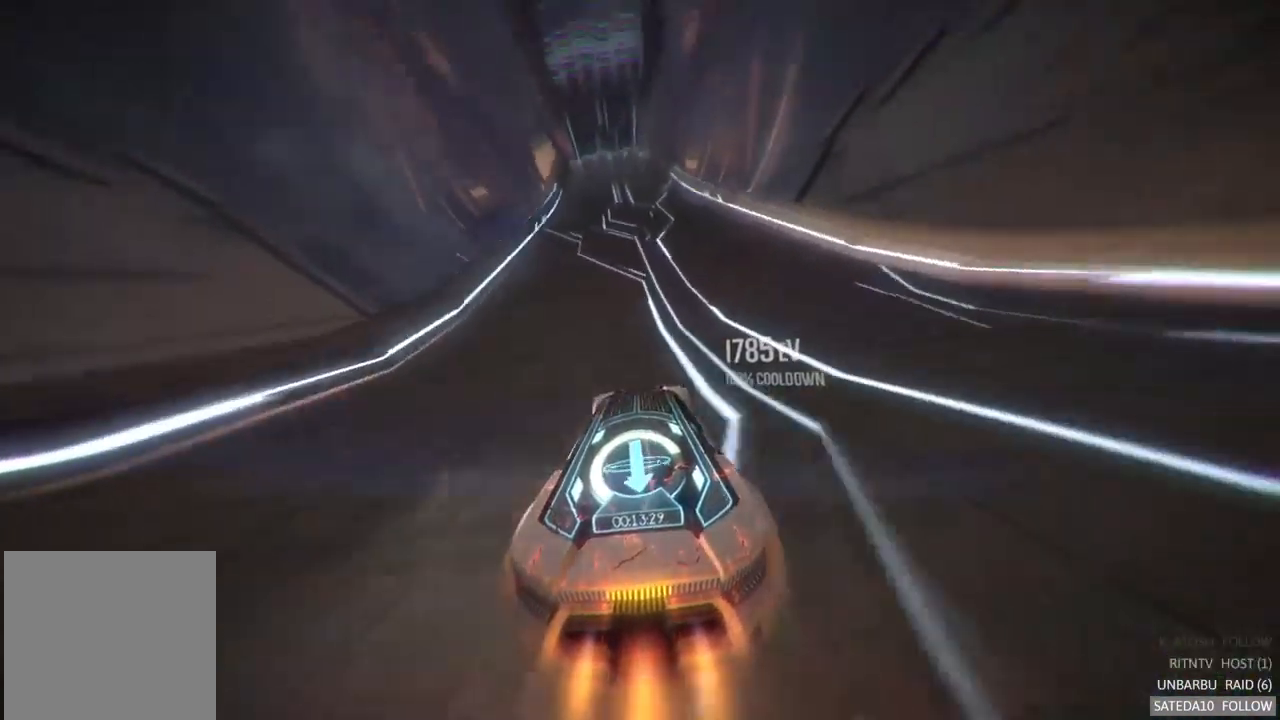
{"buttons": ["R2"], "left_stick": "center", "right_stick": "center", "events": []}
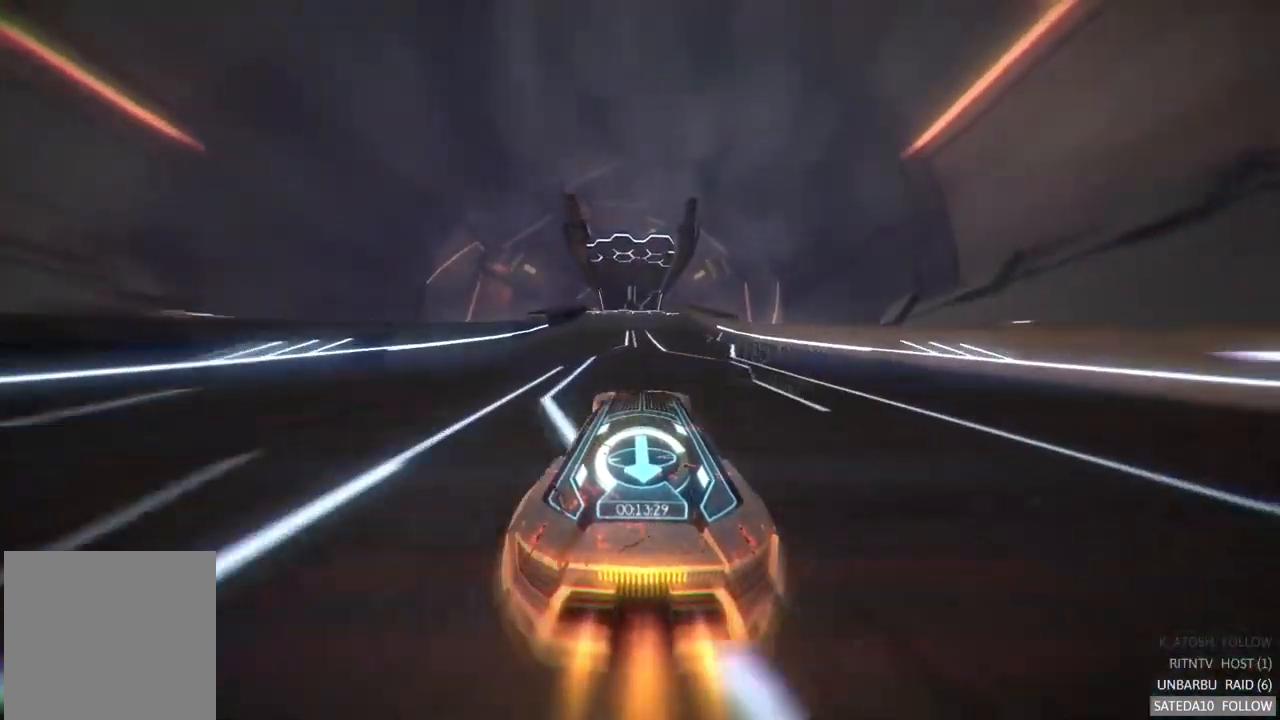
{"buttons": ["R2"], "left_stick": "center", "right_stick": "center", "events": []}
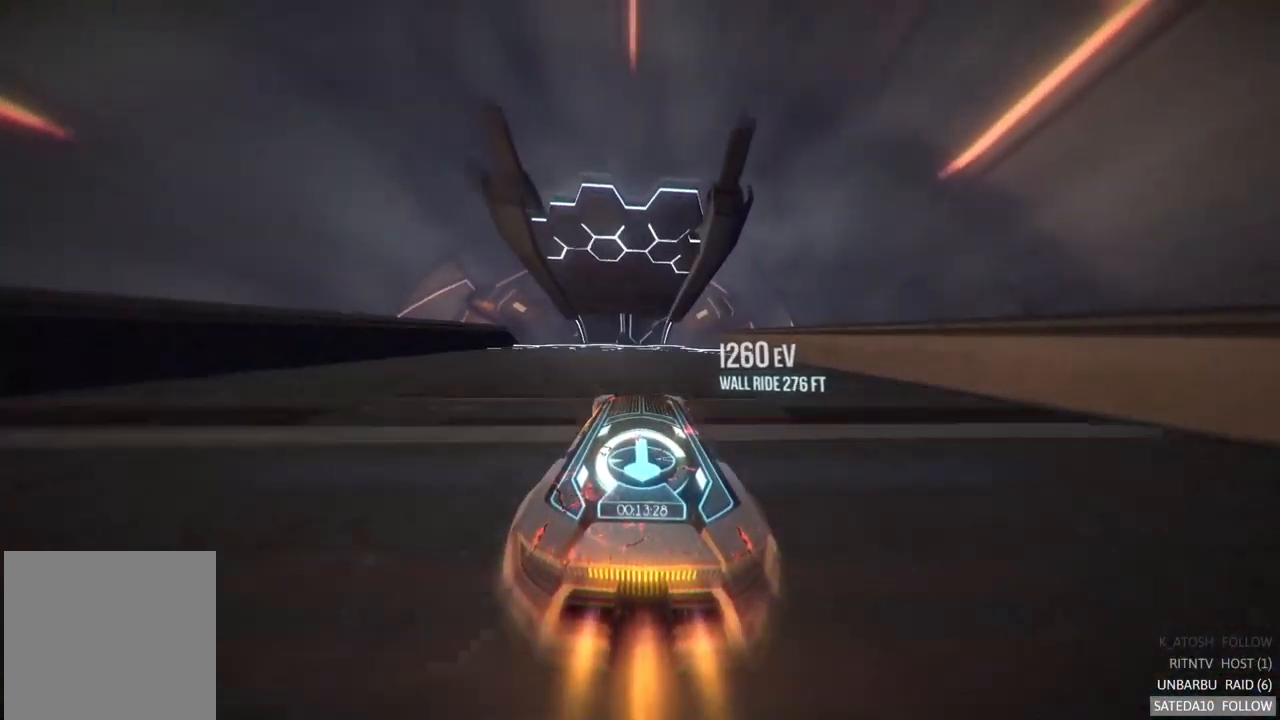
{"buttons": ["X", "R2"], "left_stick": "right", "right_stick": "center", "events": [[300, "left_stick", "right"], [333, "X", "down"]]}